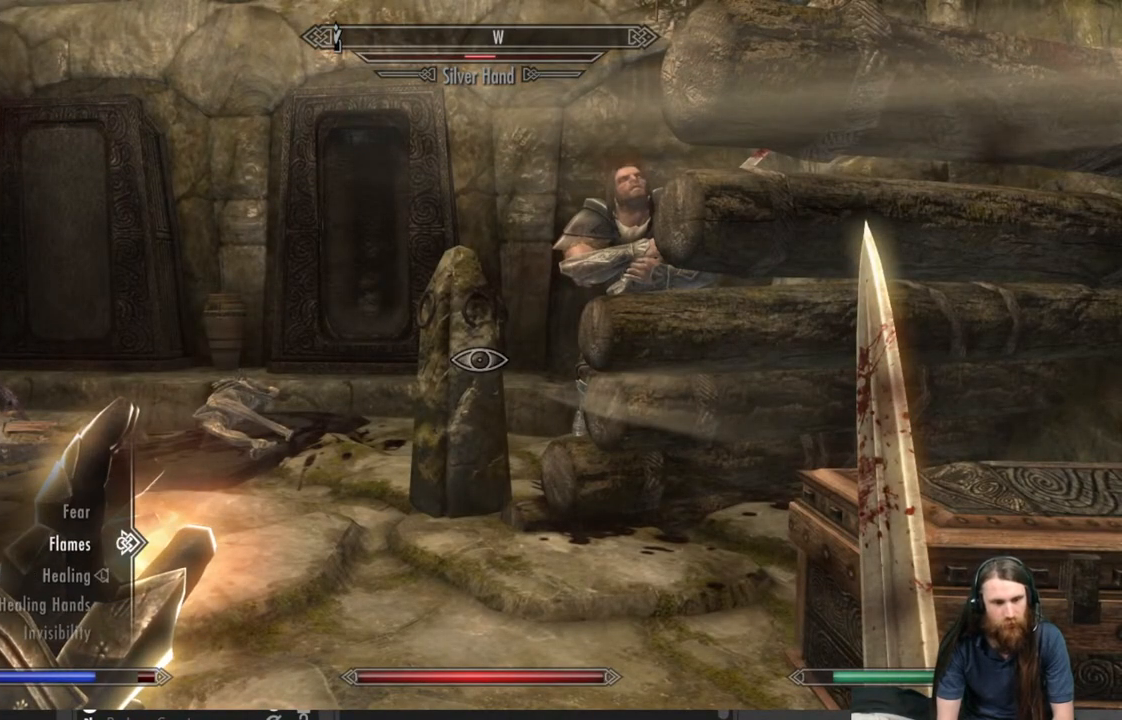
Gameplay with a controller (Xbox layout); each line is a JSON object with the inputs held at the frame after it. "events" lists button and stick changes between this image and that frame as [ms after this image, input, new state], when the widget could be followed in between.
{"buttons": [], "left_stick": "center", "right_stick": "center", "events": [[200, "A", "down"], [283, "A", "up"]]}
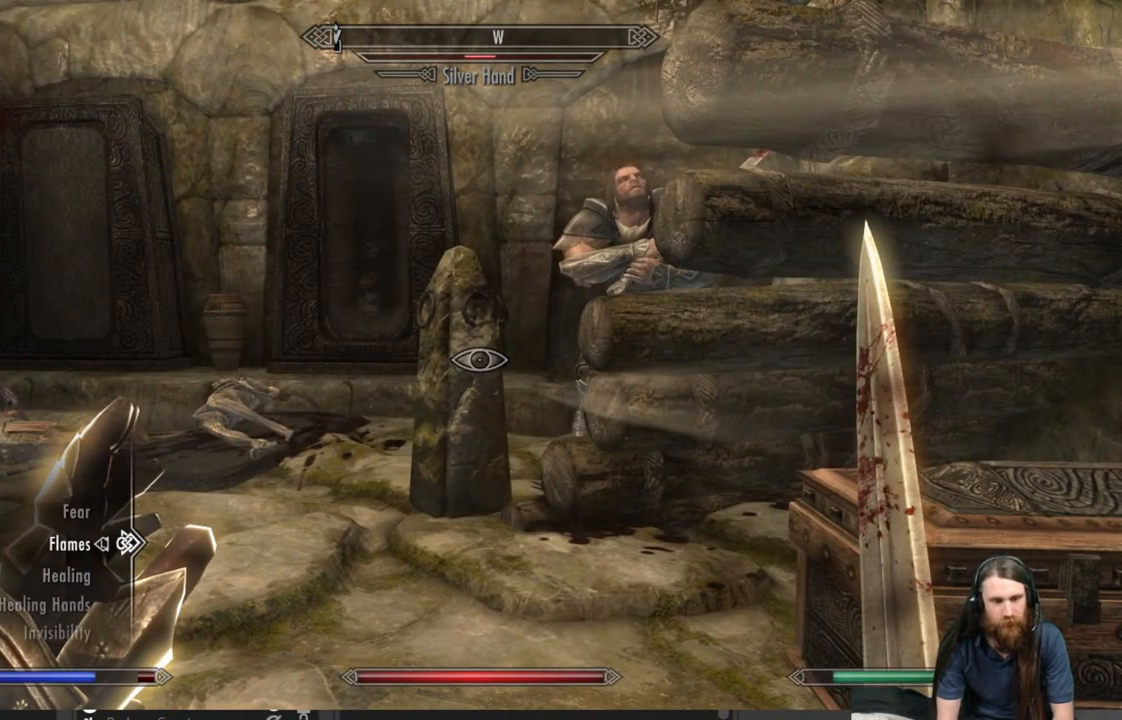
{"buttons": [], "left_stick": "left", "right_stick": "center", "events": [[283, "B", "down"], [333, "B", "up"], [433, "left_stick", "left"]]}
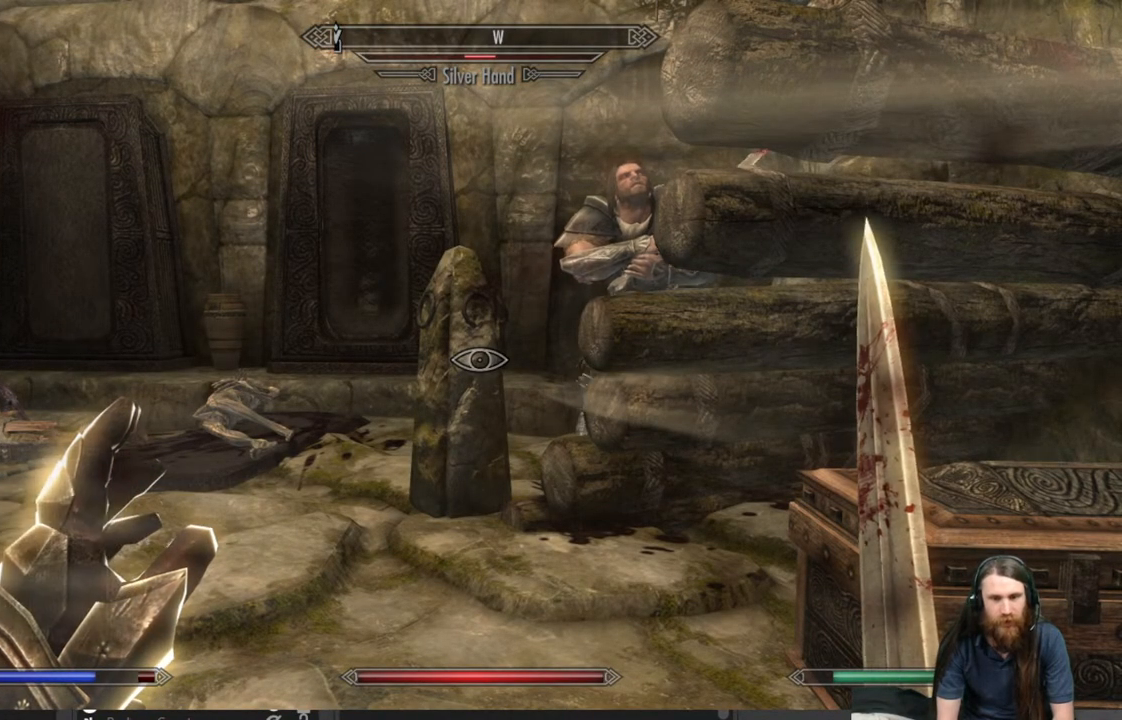
{"buttons": ["L2"], "left_stick": "down-left", "right_stick": "up-right", "events": [[50, "left_stick", "down-left"], [50, "right_stick", "up-right"], [467, "L2", "down"]]}
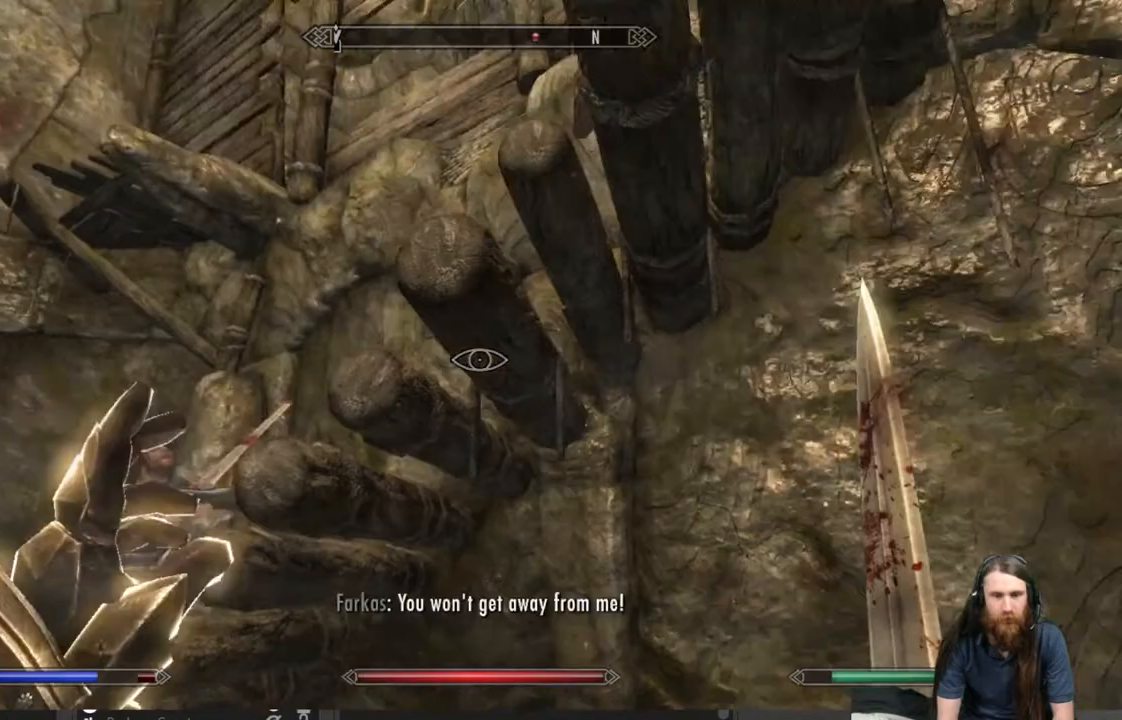
{"buttons": ["L2"], "left_stick": "down-left", "right_stick": "up-right", "events": [[33, "right_stick", "center"], [233, "right_stick", "up-right"]]}
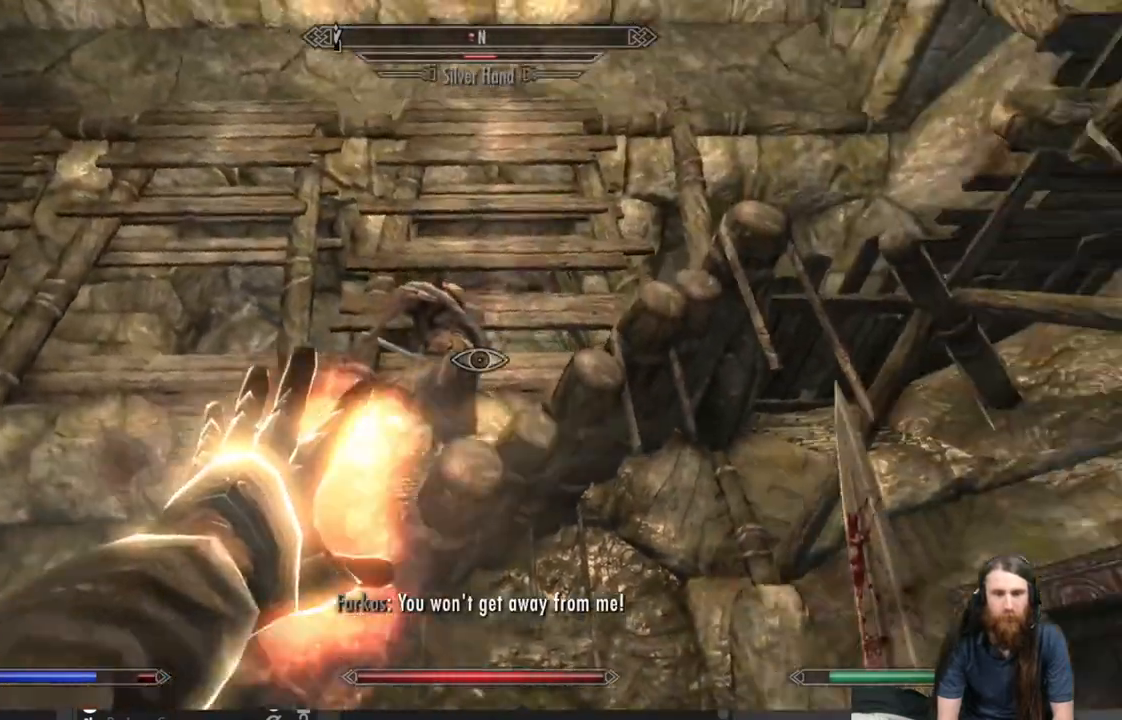
{"buttons": ["L2"], "left_stick": "up-left", "right_stick": "down", "events": [[33, "left_stick", "center"], [33, "right_stick", "center"], [200, "left_stick", "up-left"], [433, "right_stick", "down"]]}
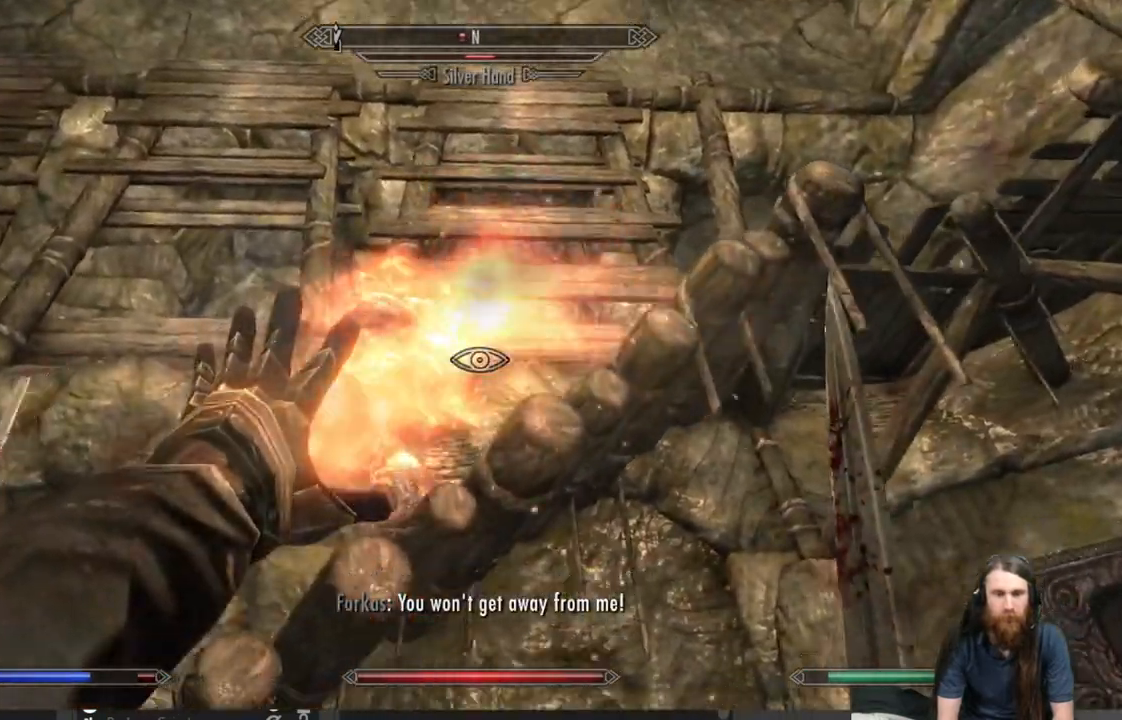
{"buttons": ["L2"], "left_stick": "center", "right_stick": "center", "events": [[17, "left_stick", "center"], [83, "right_stick", "center"], [267, "right_stick", "up"], [300, "left_stick", "down"], [450, "left_stick", "center"], [450, "right_stick", "center"]]}
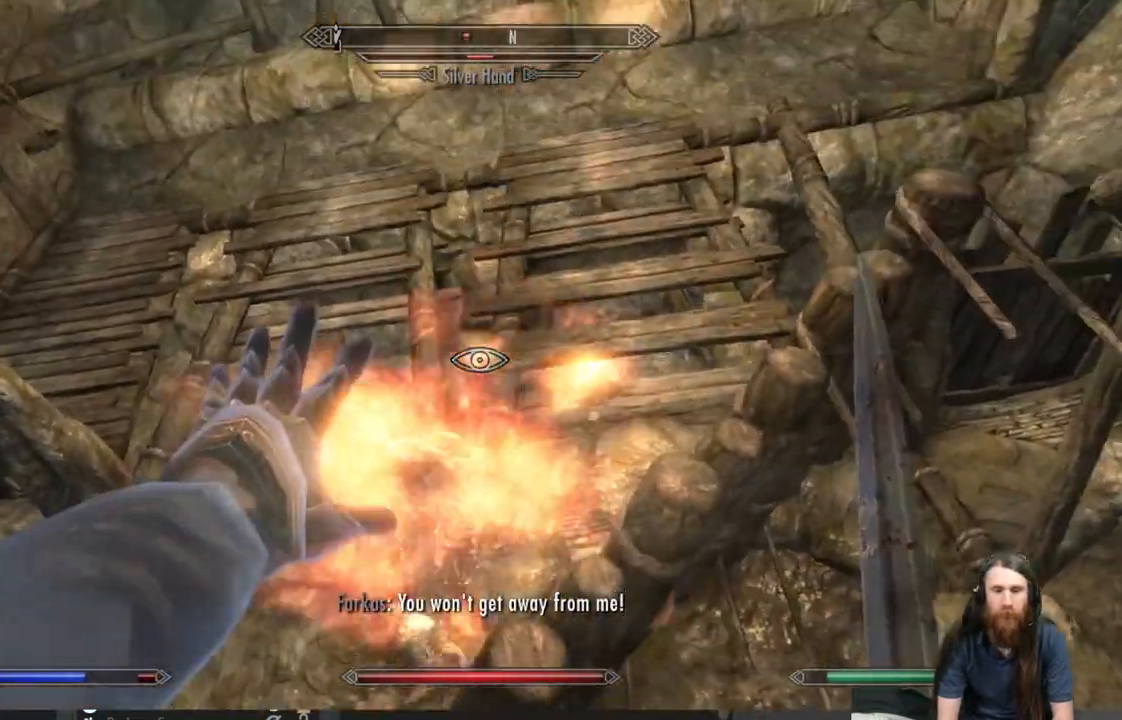
{"buttons": ["L2"], "left_stick": "center", "right_stick": "center", "events": [[250, "right_stick", "down"], [417, "right_stick", "center"]]}
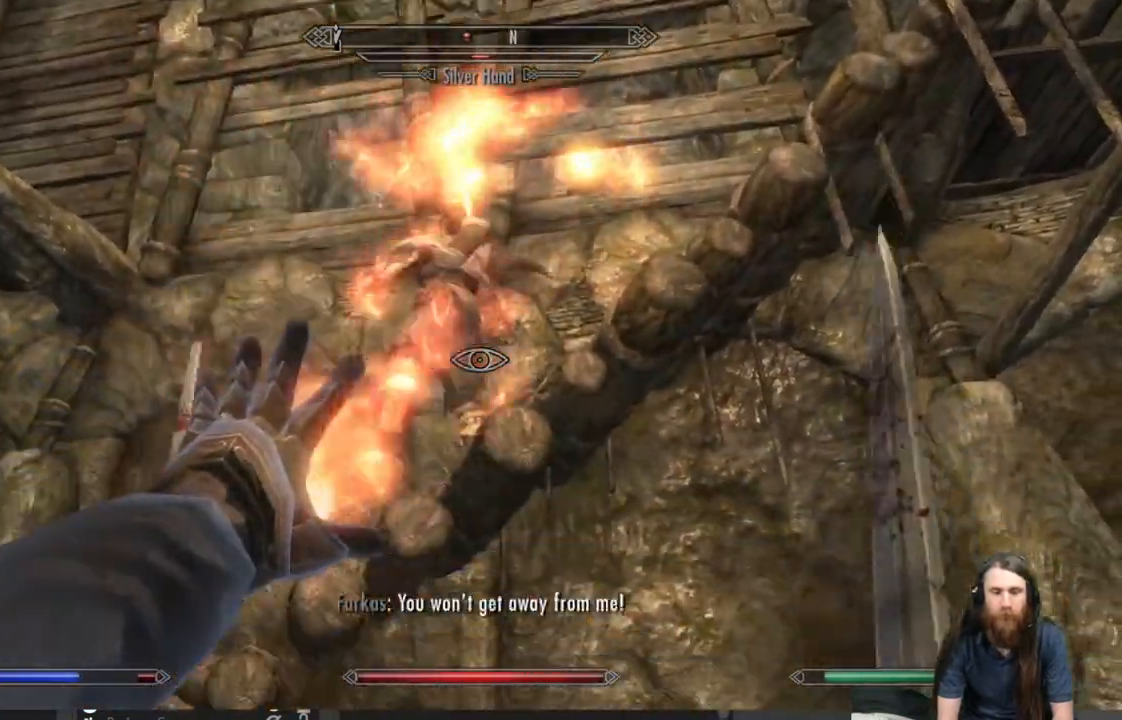
{"buttons": ["L2"], "left_stick": "center", "right_stick": "center", "events": [[217, "left_stick", "right"], [283, "right_stick", "up-right"], [350, "left_stick", "center"], [400, "right_stick", "center"]]}
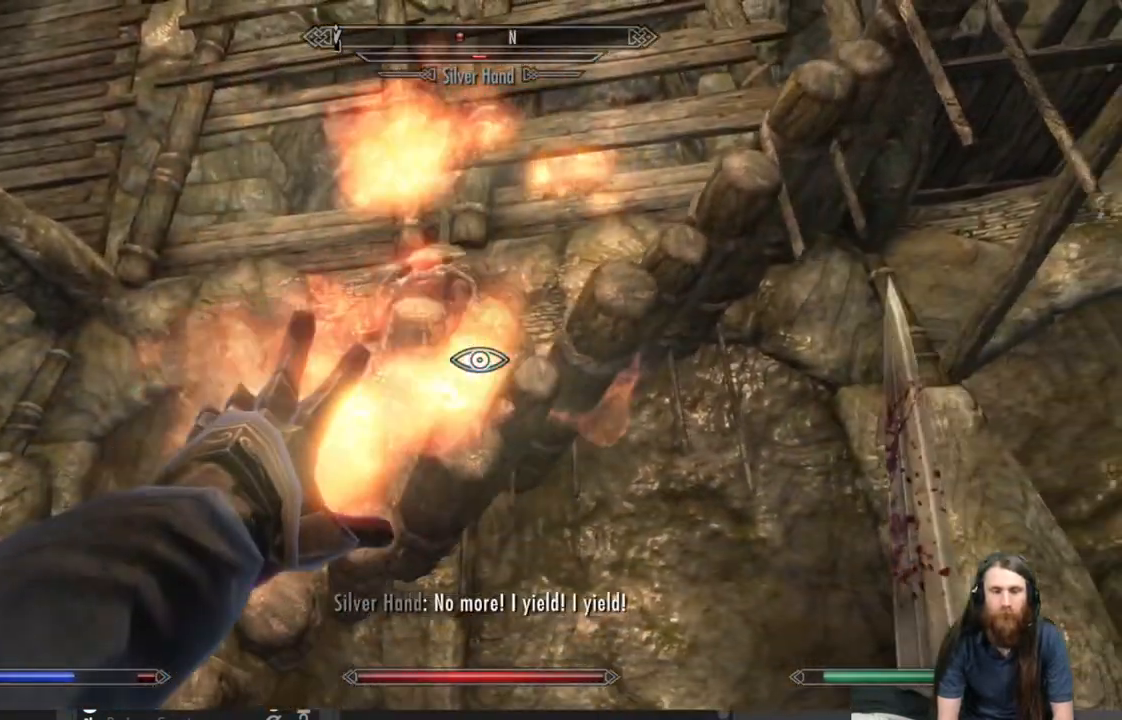
{"buttons": ["L2"], "left_stick": "center", "right_stick": "up", "events": [[417, "right_stick", "up"]]}
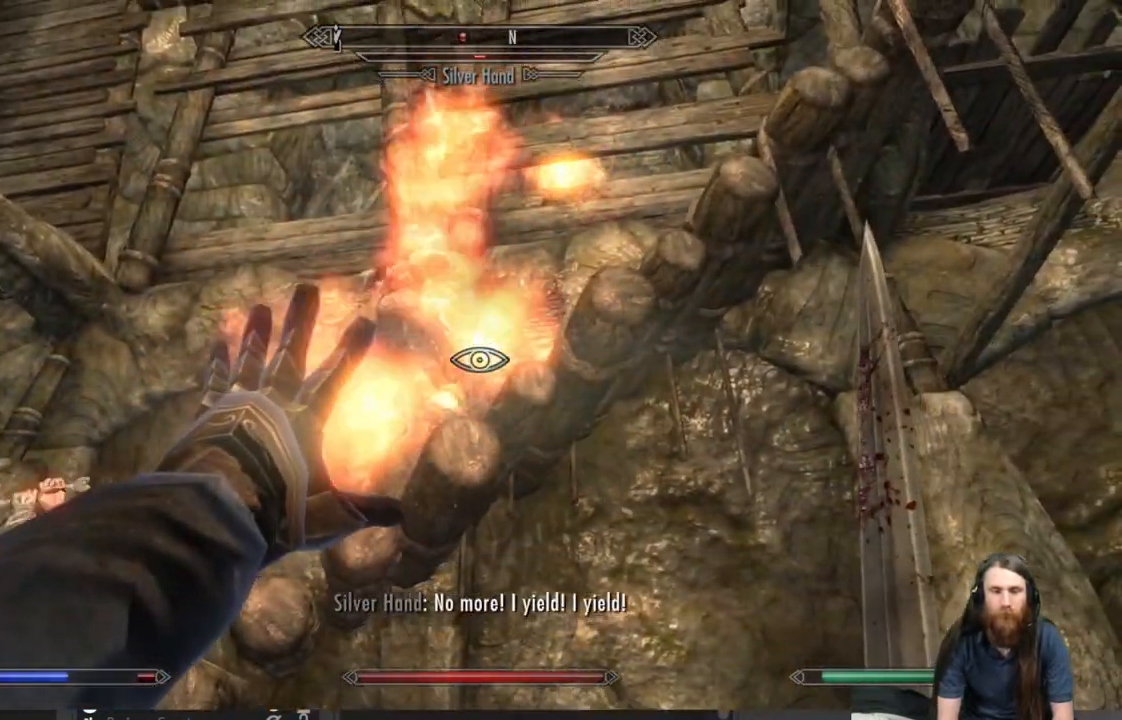
{"buttons": ["L2"], "left_stick": "center", "right_stick": "center", "events": [[117, "right_stick", "center"]]}
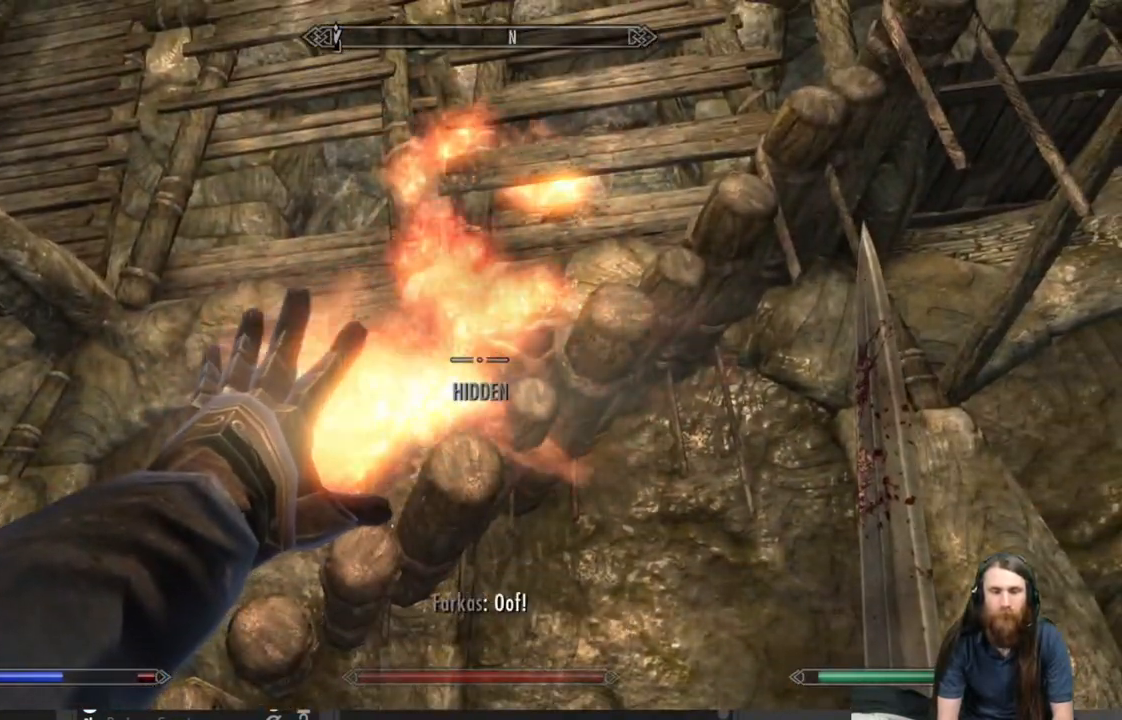
{"buttons": [], "left_stick": "center", "right_stick": "center", "events": [[83, "L2", "up"], [233, "right_stick", "down"], [467, "right_stick", "center"]]}
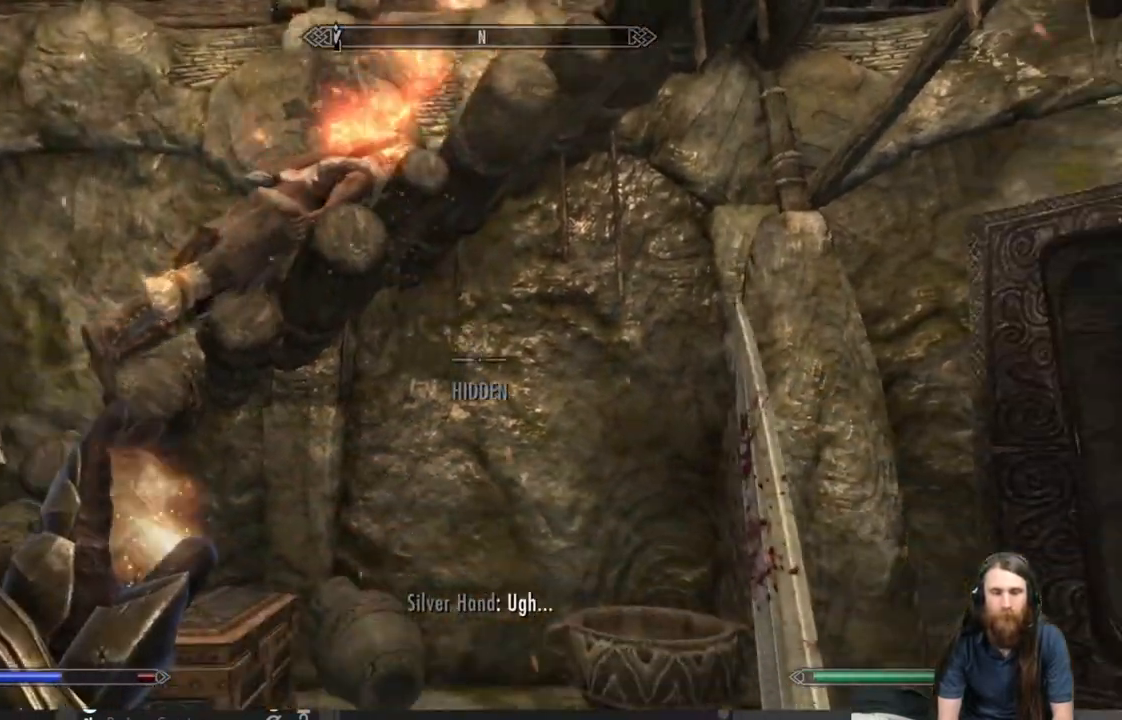
{"buttons": [], "left_stick": "up", "right_stick": "center", "events": [[150, "right_stick", "down"], [400, "right_stick", "center"], [450, "left_stick", "up"]]}
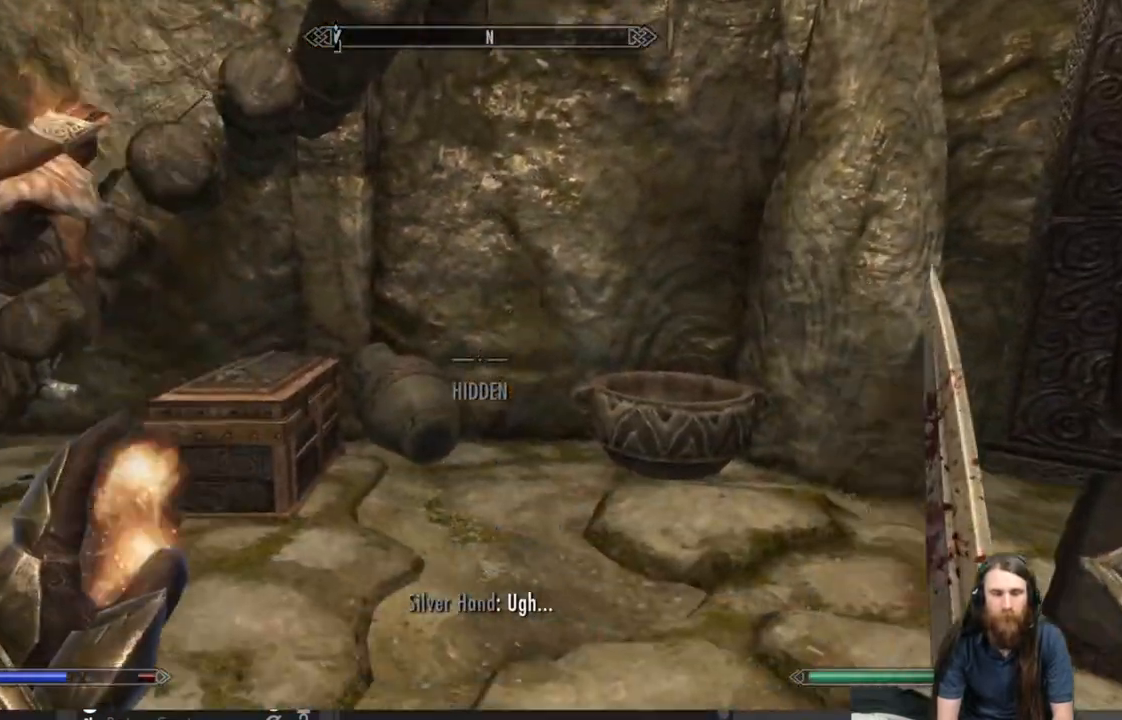
{"buttons": [], "left_stick": "up", "right_stick": "down-left", "events": [[67, "right_stick", "down"], [250, "right_stick", "center"], [400, "right_stick", "down-left"]]}
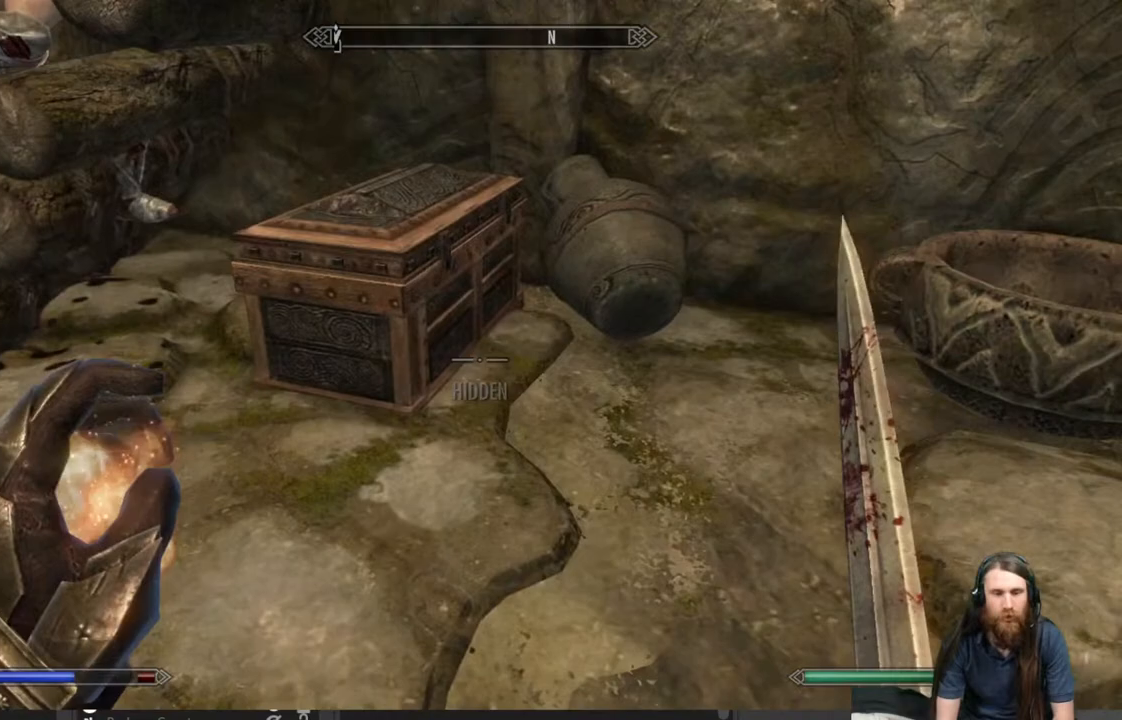
{"buttons": [], "left_stick": "right", "right_stick": "center", "events": [[17, "left_stick", "up-right"], [200, "left_stick", "right"], [250, "right_stick", "left"], [383, "right_stick", "center"]]}
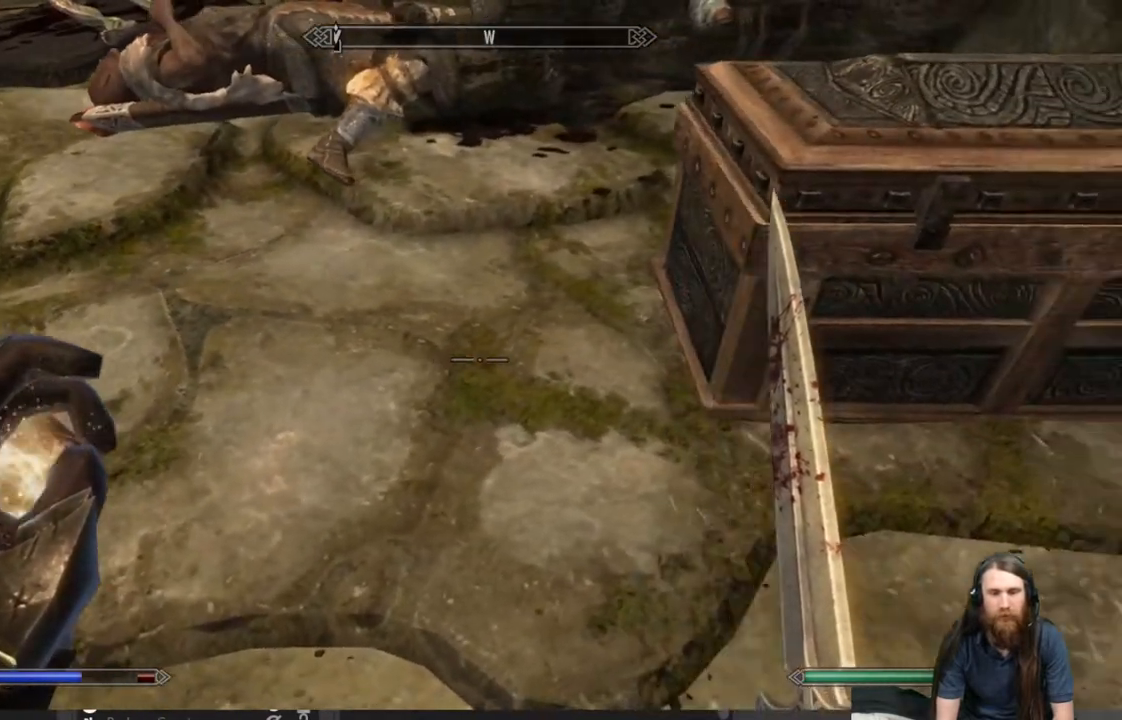
{"buttons": [], "left_stick": "center", "right_stick": "center", "events": [[300, "left_stick", "center"]]}
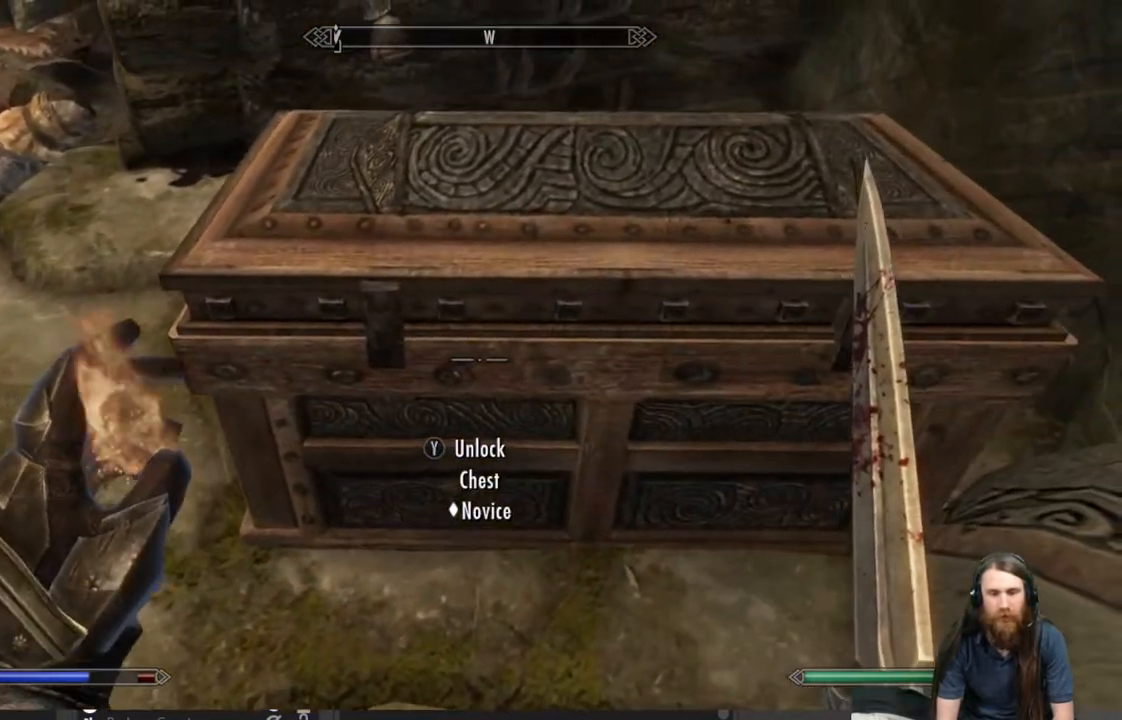
{"buttons": [], "left_stick": "center", "right_stick": "center", "events": [[17, "START", "down"], [150, "START", "up"]]}
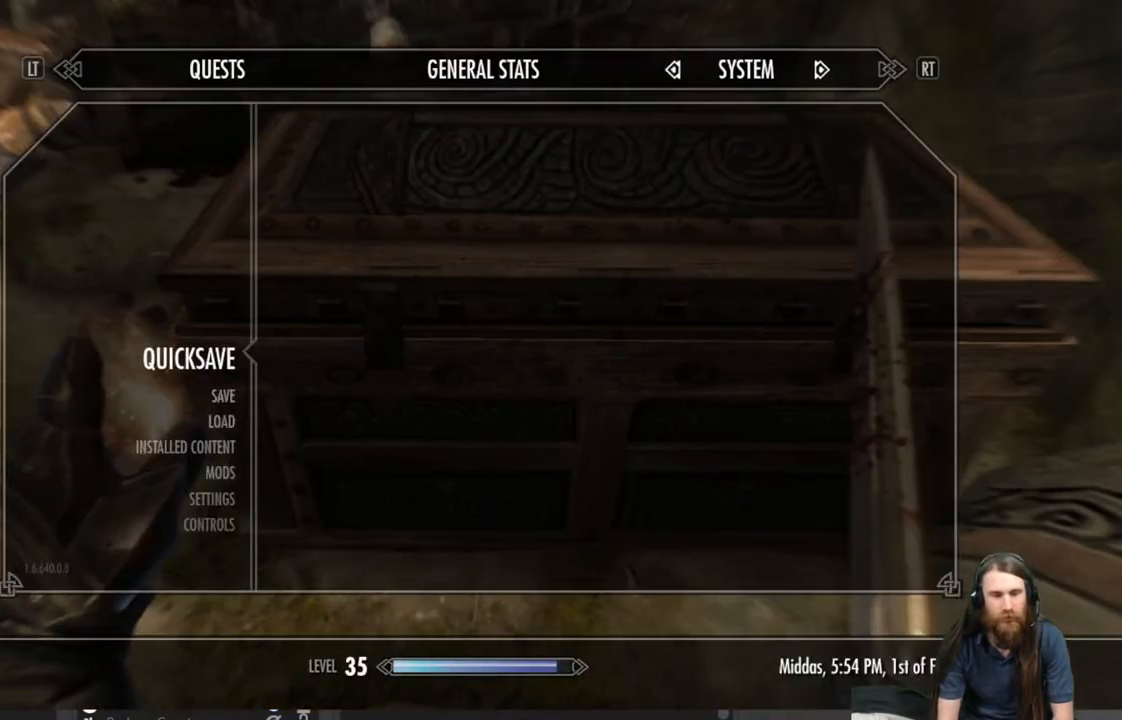
{"buttons": [], "left_stick": "center", "right_stick": "center", "events": [[17, "A", "down"], [100, "A", "up"], [450, "START", "down"], [500, "START", "up"]]}
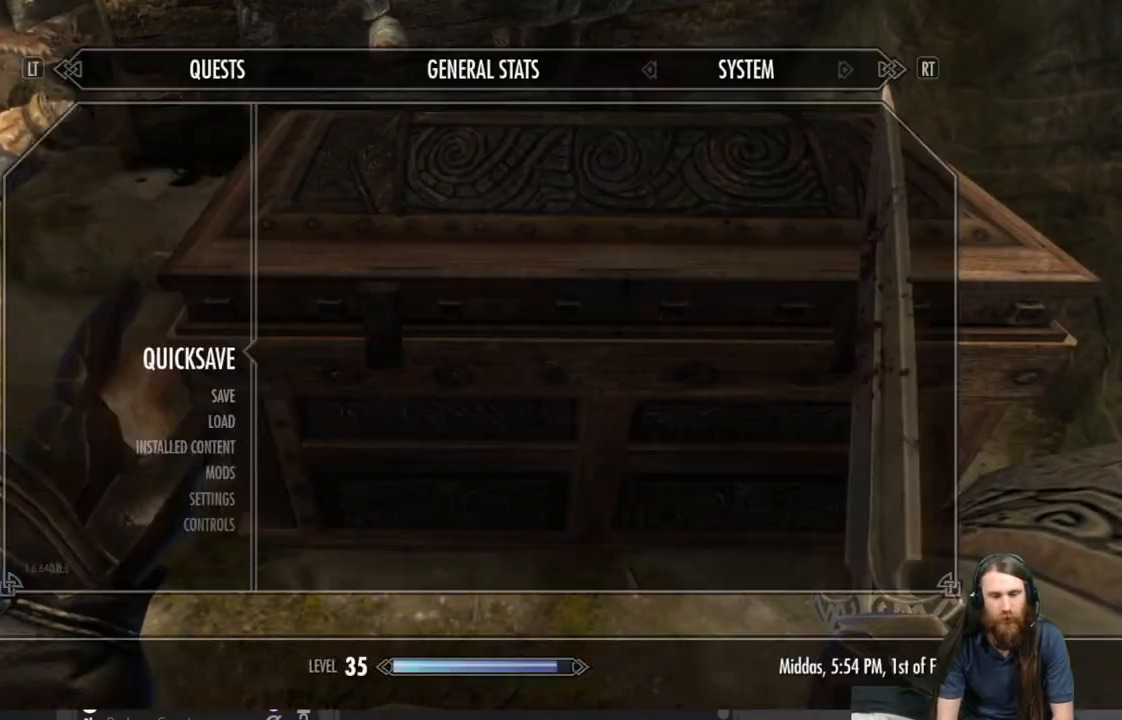
{"buttons": ["START"], "left_stick": "center", "right_stick": "center", "events": [[417, "START", "down"]]}
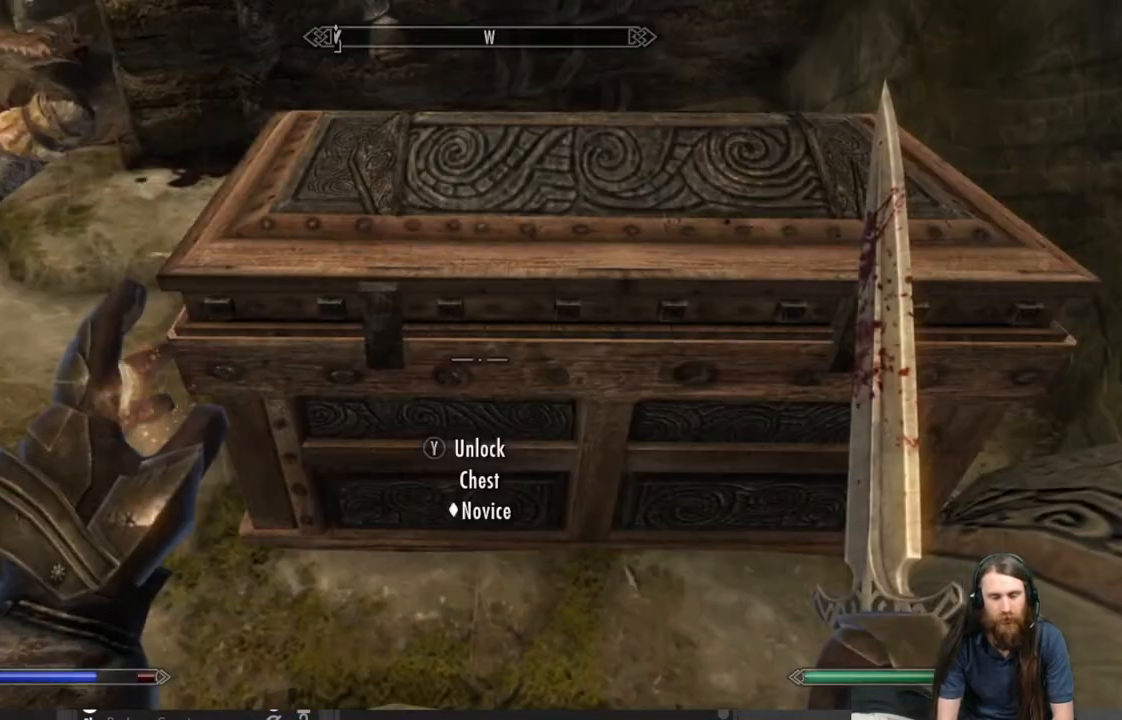
{"buttons": [], "left_stick": "center", "right_stick": "center", "events": [[17, "START", "up"], [217, "Y", "down"], [367, "Y", "up"]]}
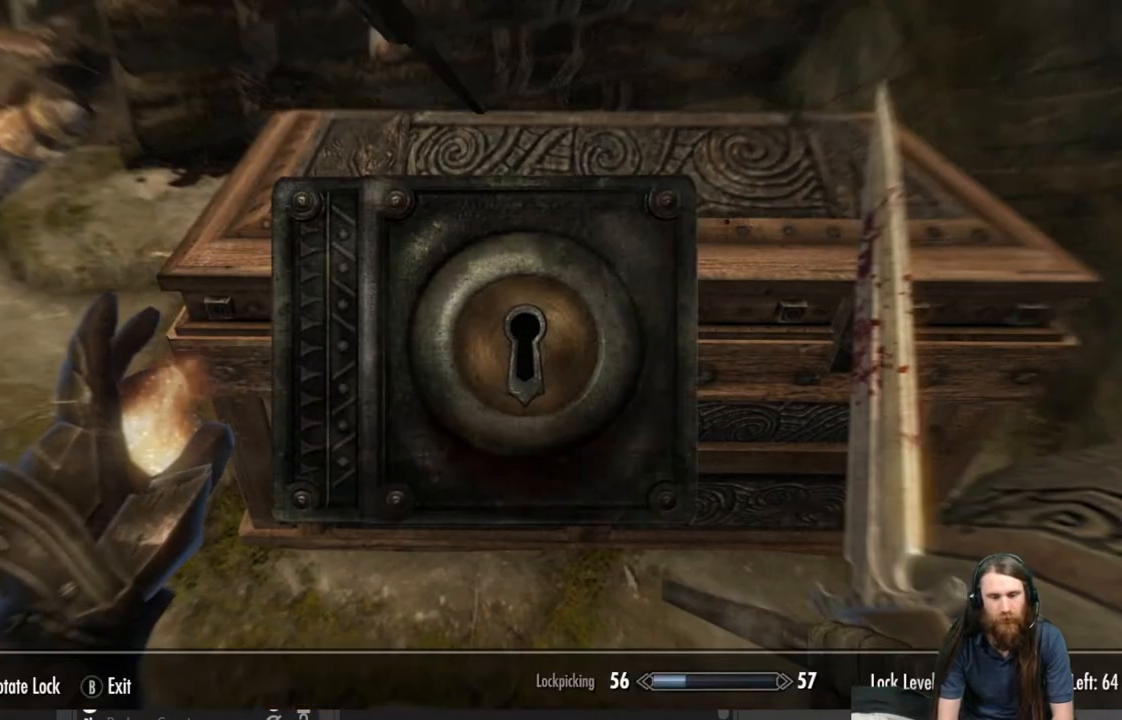
{"buttons": [], "left_stick": "center", "right_stick": "center", "events": []}
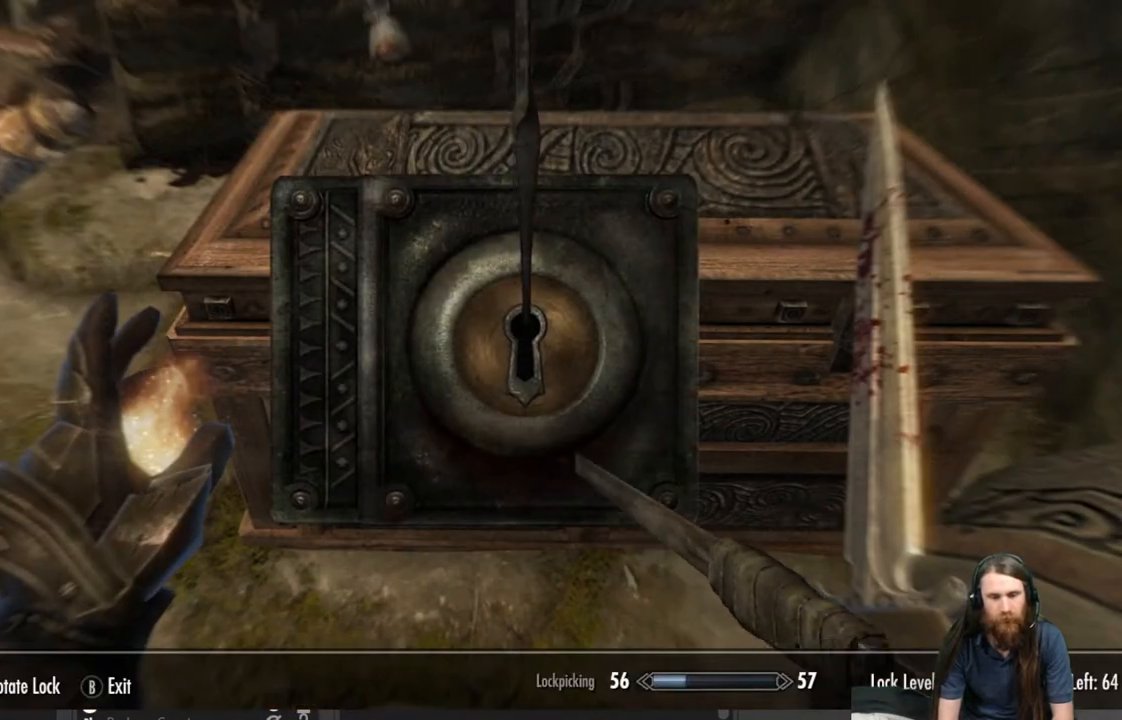
{"buttons": [], "left_stick": "center", "right_stick": "center", "events": []}
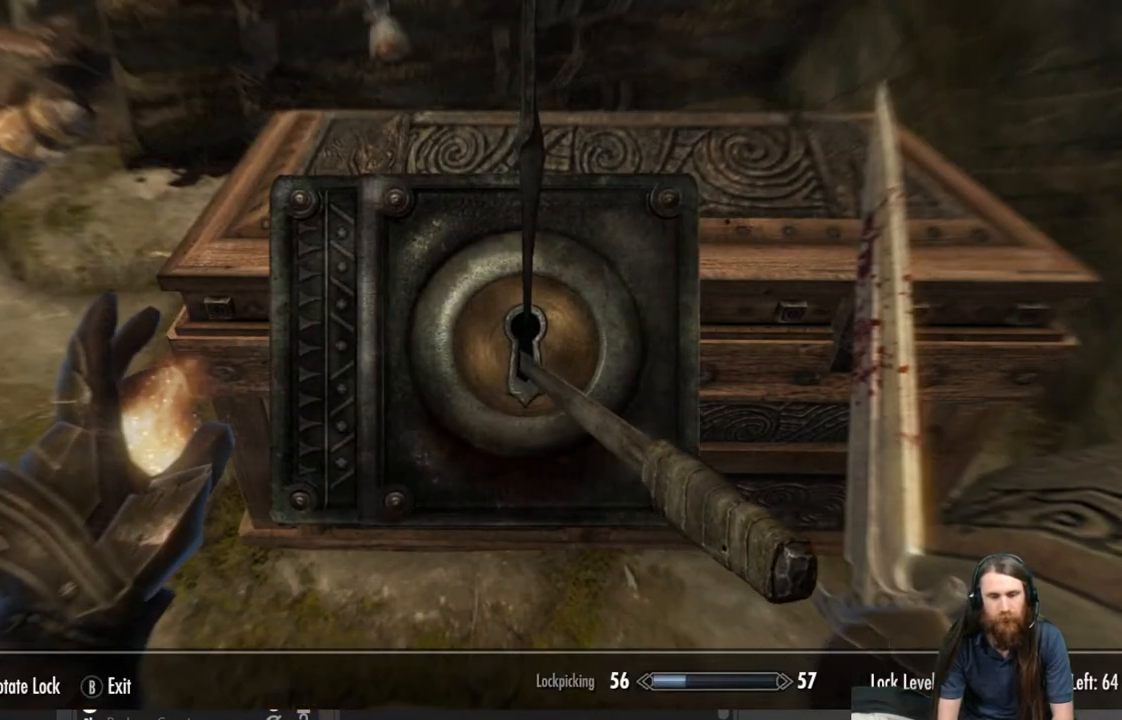
{"buttons": [], "left_stick": "center", "right_stick": "right", "events": [[67, "right_stick", "right"]]}
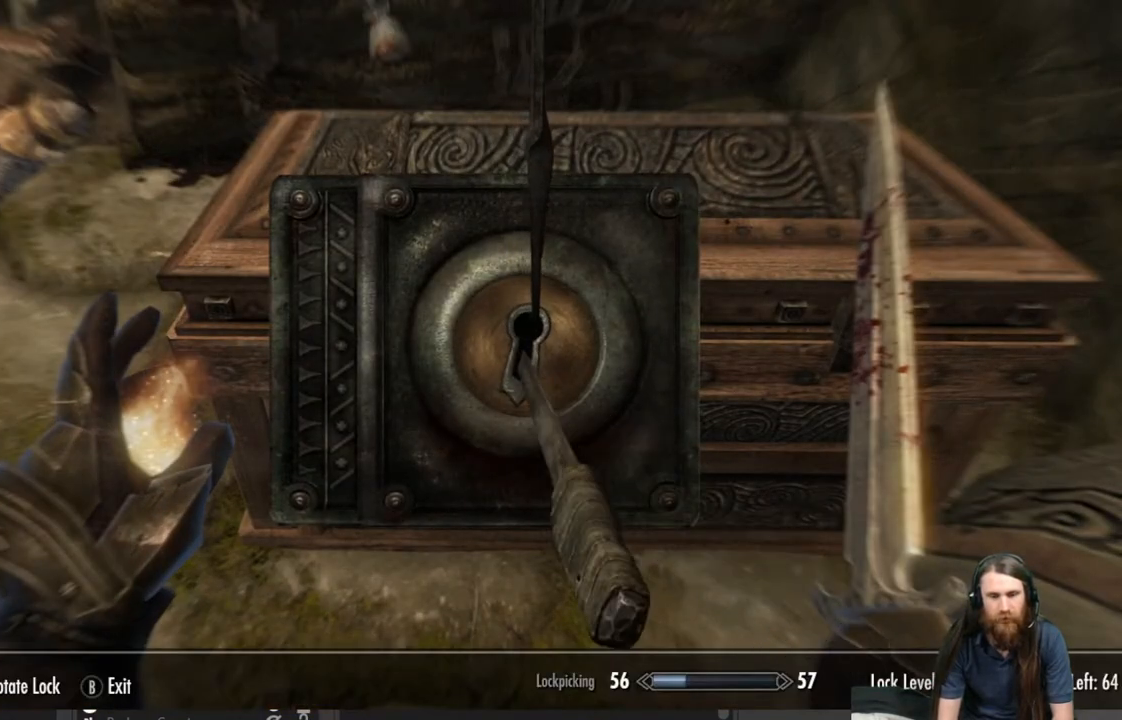
{"buttons": [], "left_stick": "center", "right_stick": "right", "events": []}
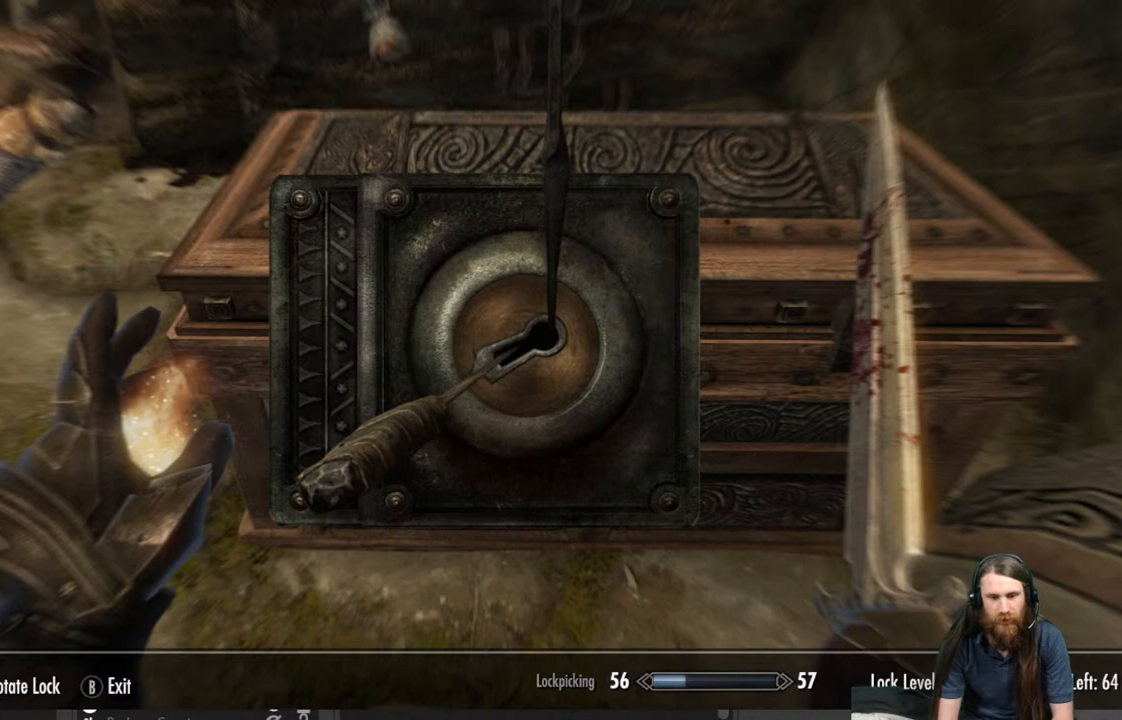
{"buttons": [], "left_stick": "center", "right_stick": "right", "events": []}
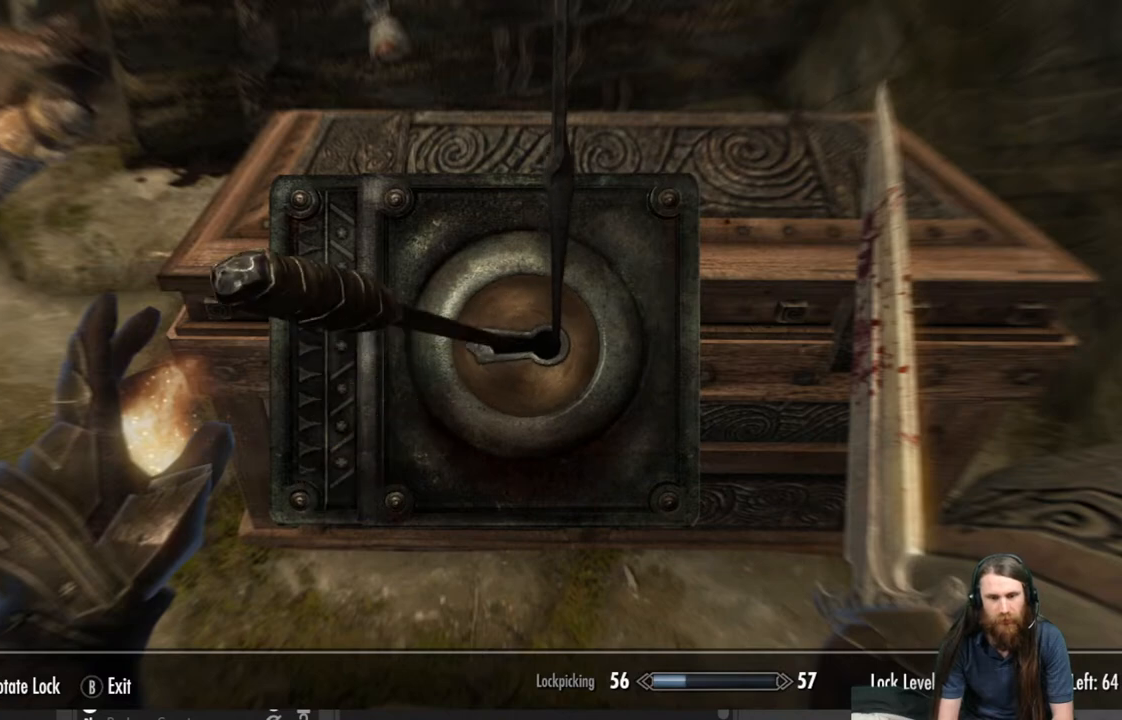
{"buttons": [], "left_stick": "center", "right_stick": "center", "events": [[333, "right_stick", "center"]]}